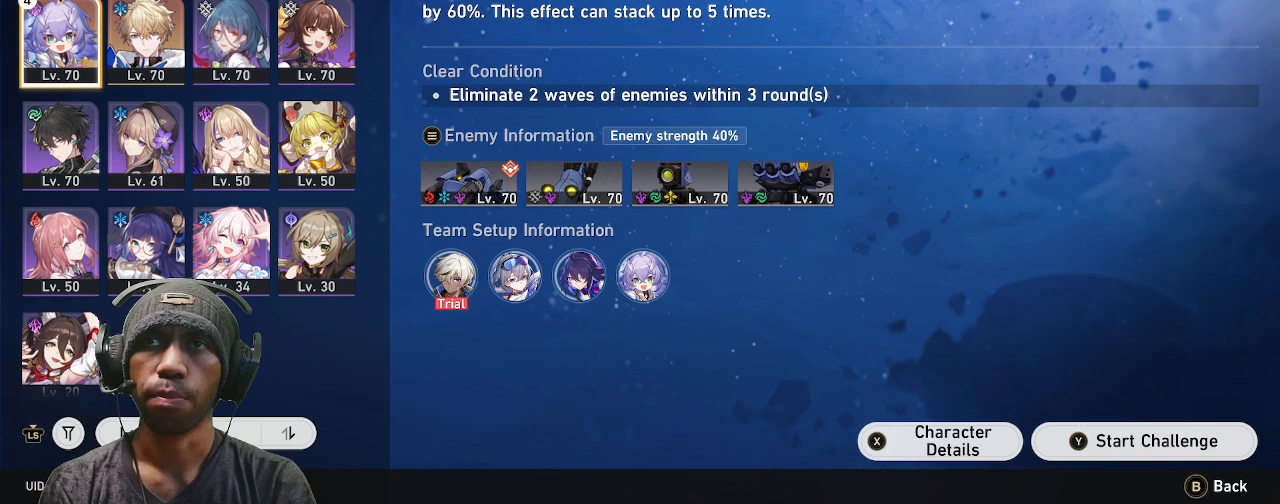
Gameplay with a controller (PlayStation layout); each line is a JSON object with the inputs held at the frame after it (dt_ms = milliseconds from this image to that frame). "events" lists button and stick changes between this image and that frame as [ms after this image, input, new state], when the widget could be followed in between. Not read: R3 TOUCHPAD.
{"dt_ms": 500, "buttons": ["R2"], "left_stick": "center", "right_stick": "center", "events": []}
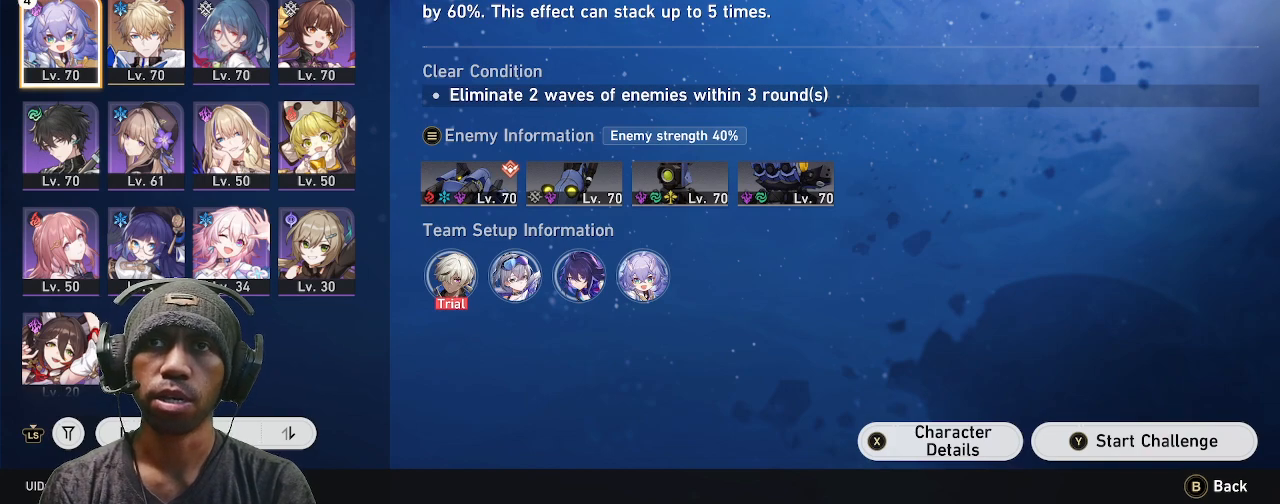
{"dt_ms": 500, "buttons": ["R2"], "left_stick": "center", "right_stick": "center", "events": []}
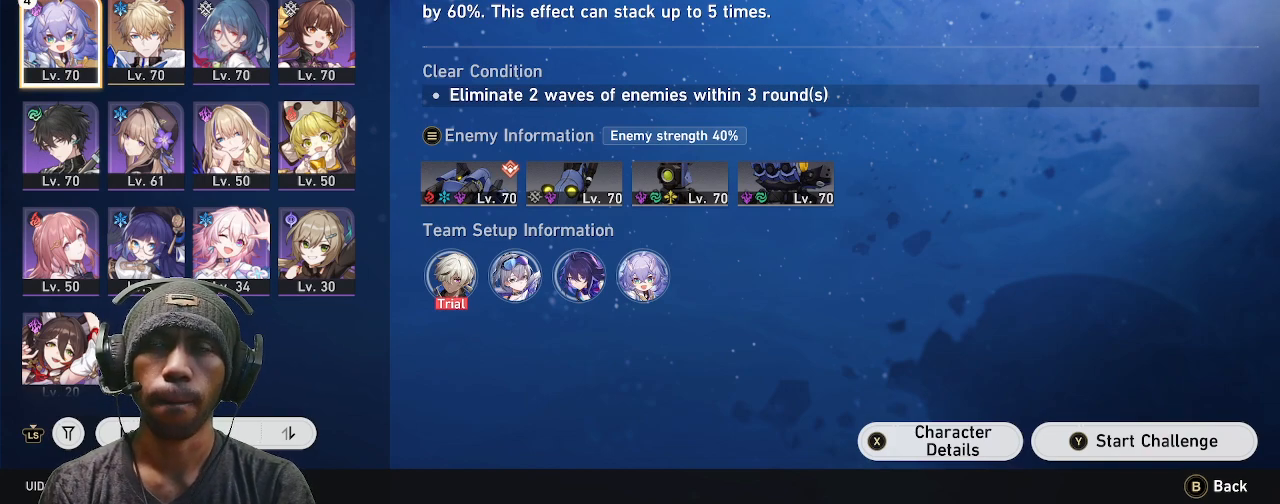
{"dt_ms": 500, "buttons": ["R2"], "left_stick": "center", "right_stick": "center", "events": []}
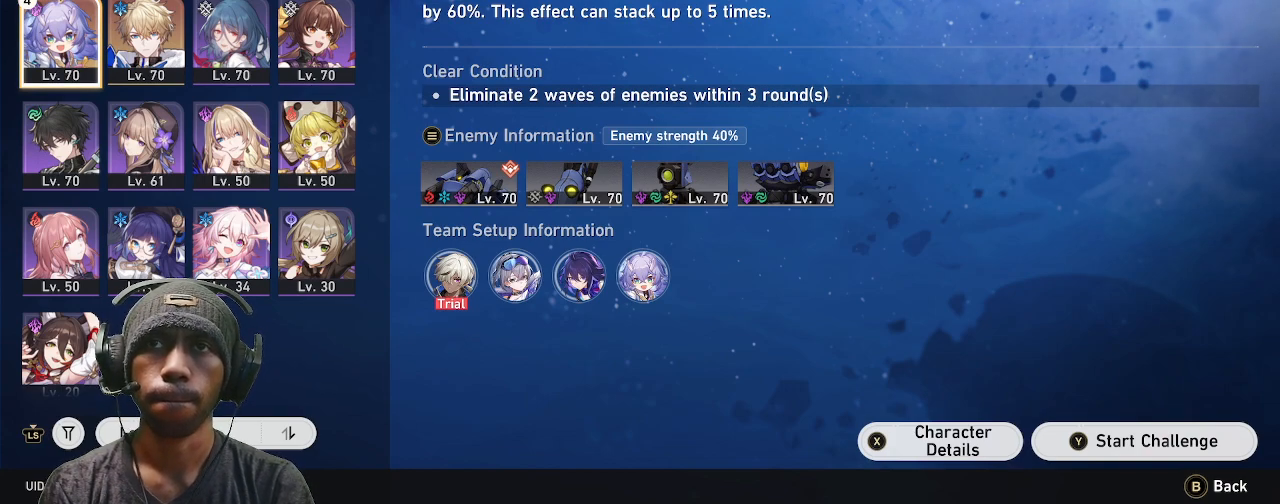
{"dt_ms": 500, "buttons": ["R2"], "left_stick": "center", "right_stick": "center", "events": []}
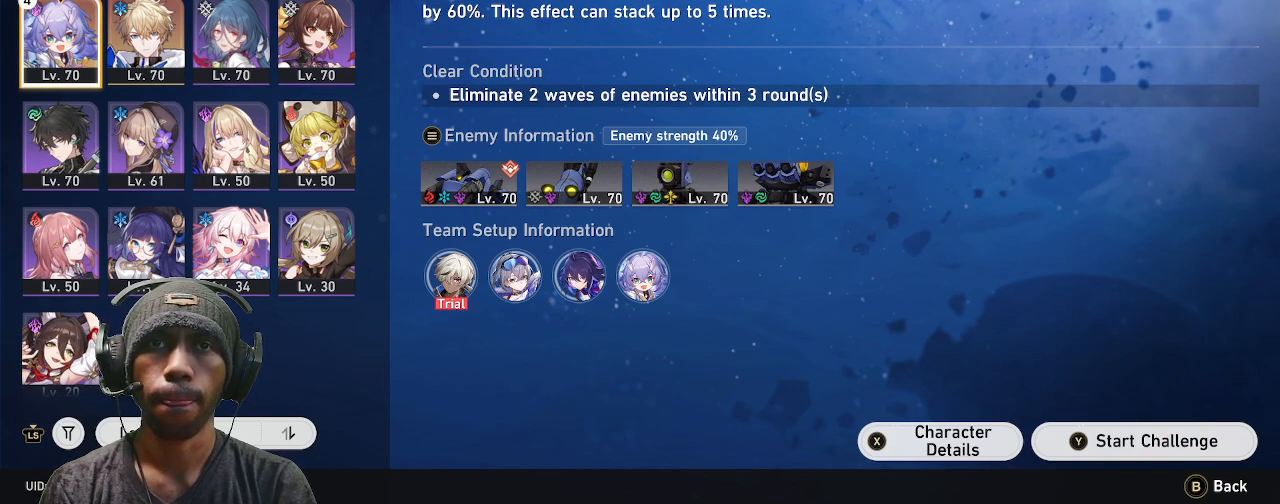
{"dt_ms": 500, "buttons": ["R2"], "left_stick": "center", "right_stick": "center", "events": []}
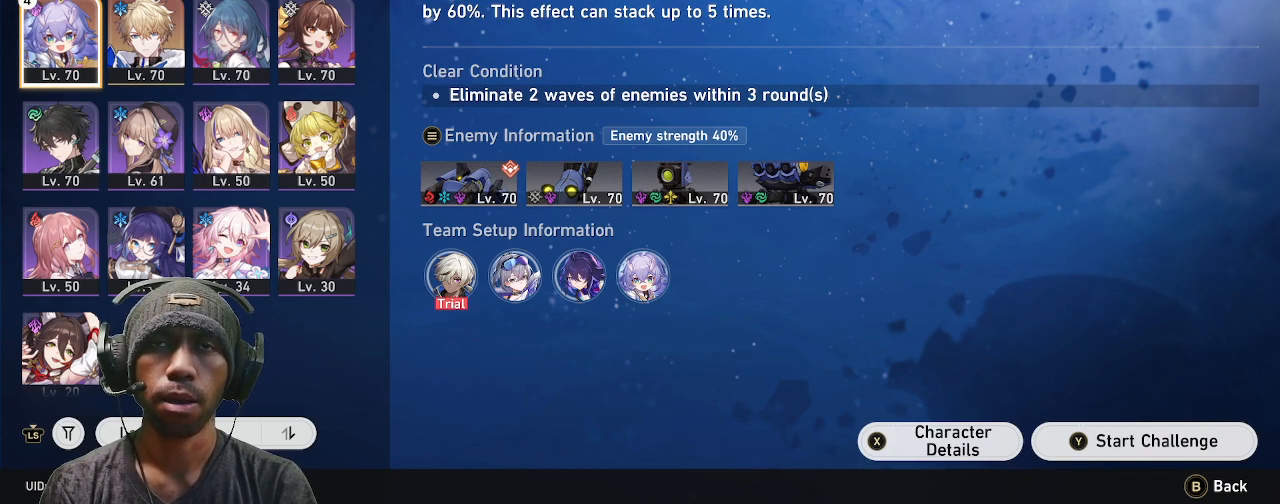
{"dt_ms": 500, "buttons": ["R2"], "left_stick": "center", "right_stick": "center", "events": []}
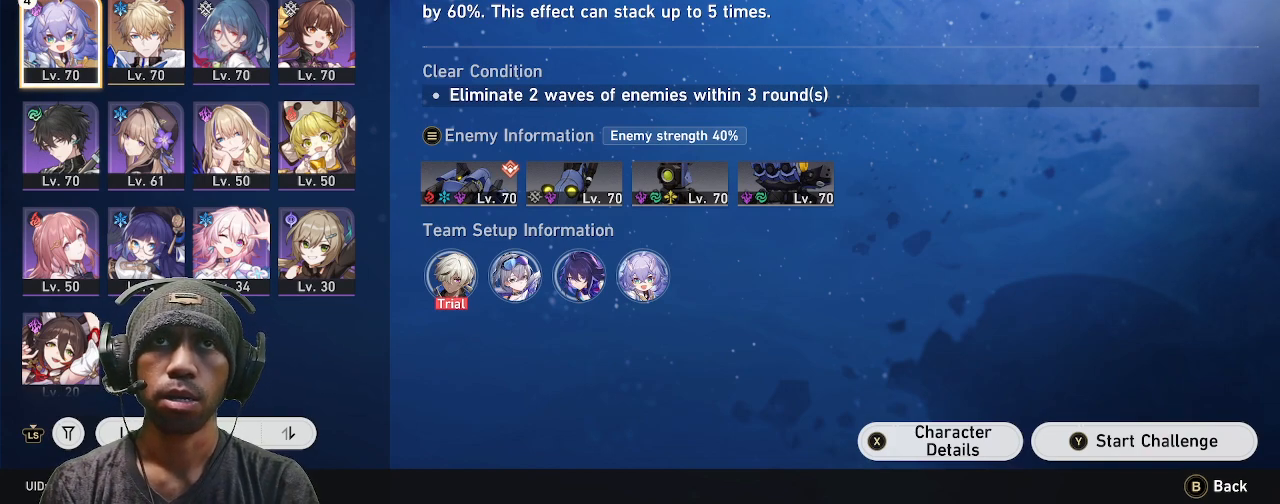
{"dt_ms": 500, "buttons": ["R2"], "left_stick": "center", "right_stick": "center", "events": []}
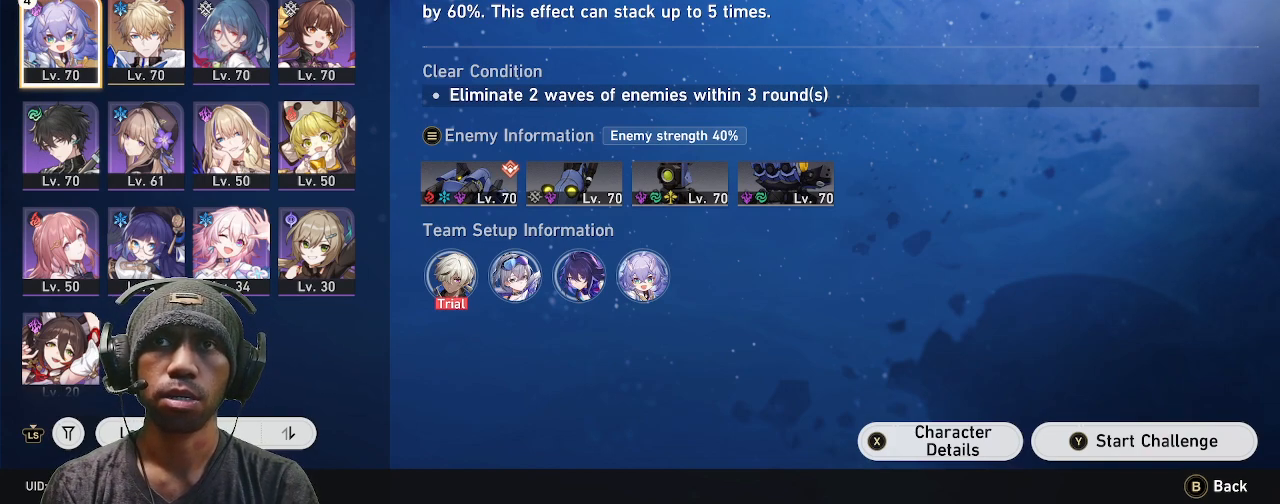
{"dt_ms": 500, "buttons": ["R2"], "left_stick": "center", "right_stick": "center", "events": []}
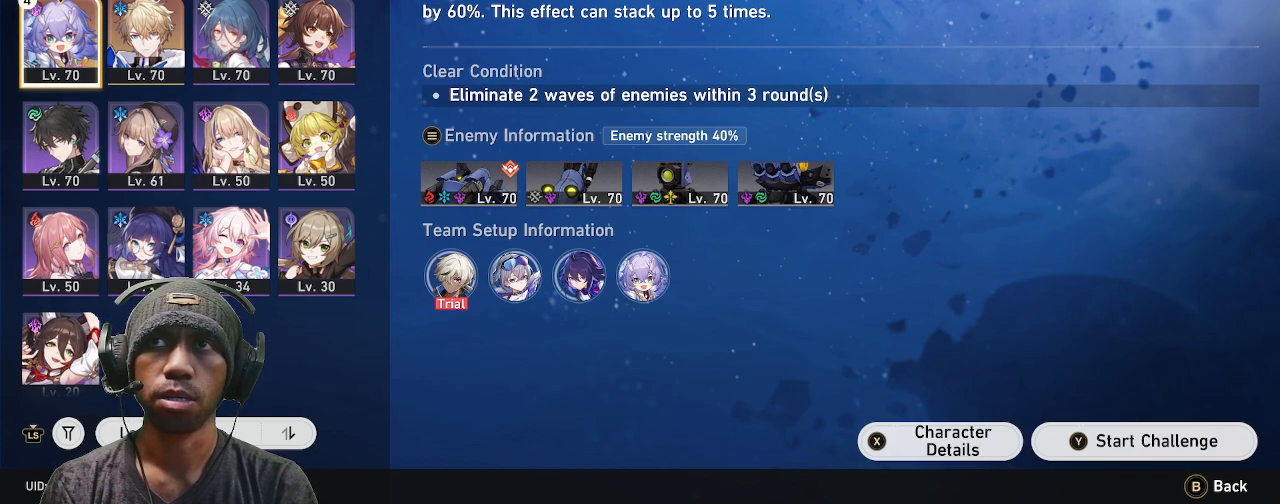
{"dt_ms": 500, "buttons": ["R2"], "left_stick": "left", "right_stick": "center", "events": [[50, "left_stick", "right"], [183, "left_stick", "center"], [450, "left_stick", "left"]]}
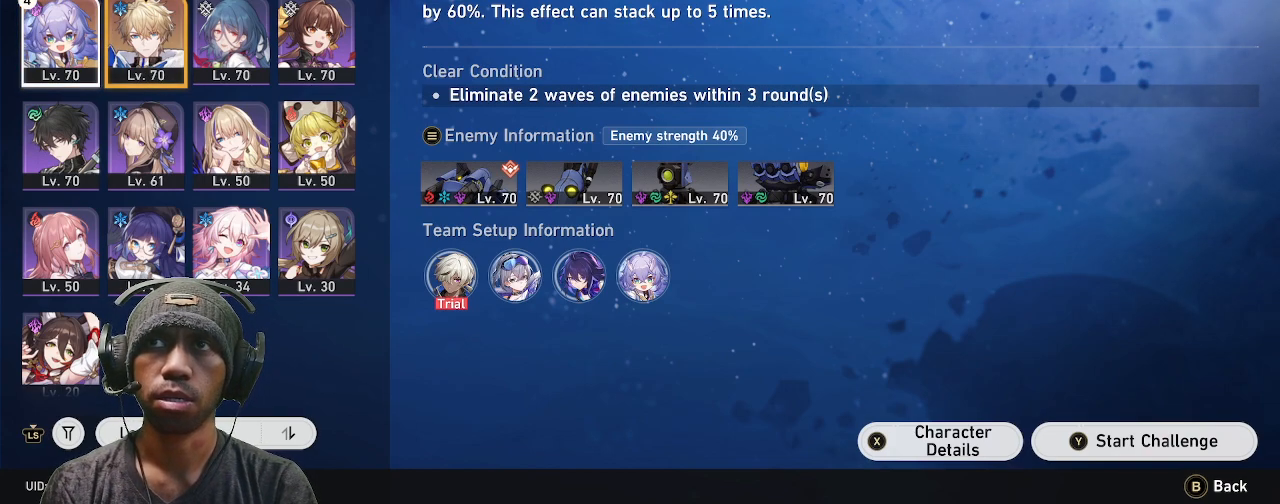
{"dt_ms": 500, "buttons": ["R2"], "left_stick": "center", "right_stick": "center", "events": [[83, "left_stick", "center"], [233, "left_stick", "up"], [417, "left_stick", "center"]]}
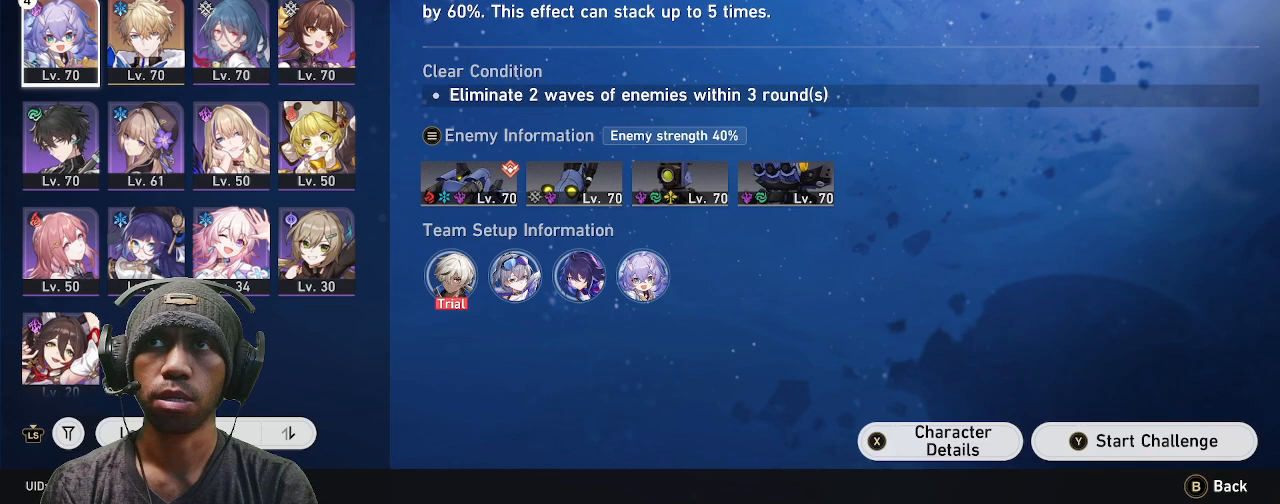
{"dt_ms": 500, "buttons": ["R2"], "left_stick": "center", "right_stick": "center", "events": [[33, "SQUARE", "down"], [167, "SQUARE", "up"]]}
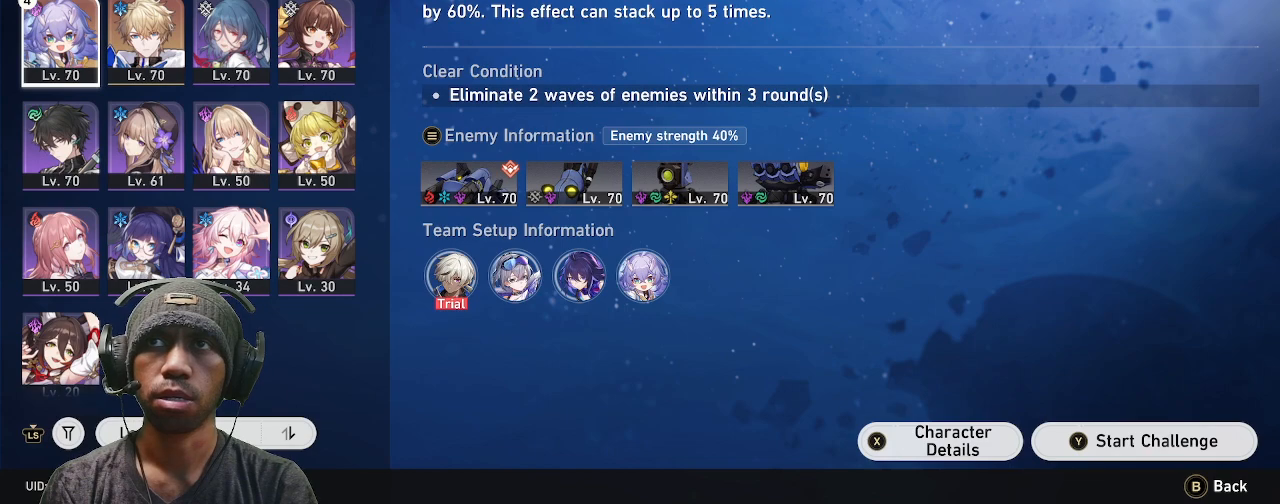
{"dt_ms": 500, "buttons": ["SQUARE", "R2"], "left_stick": "center", "right_stick": "center", "events": [[467, "SQUARE", "down"]]}
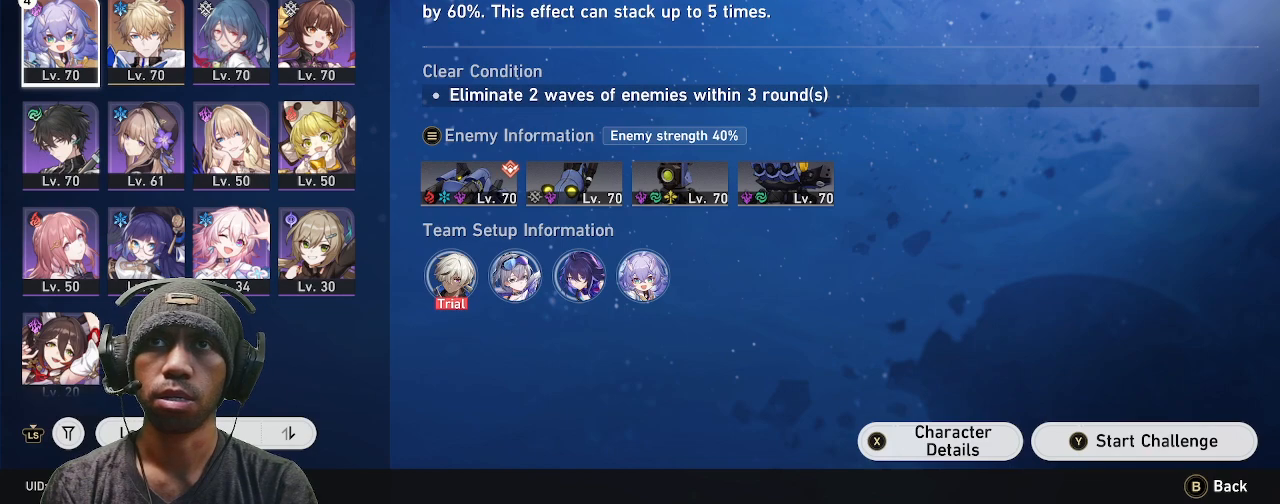
{"dt_ms": 500, "buttons": ["R2"], "left_stick": "center", "right_stick": "center", "events": [[100, "SQUARE", "up"]]}
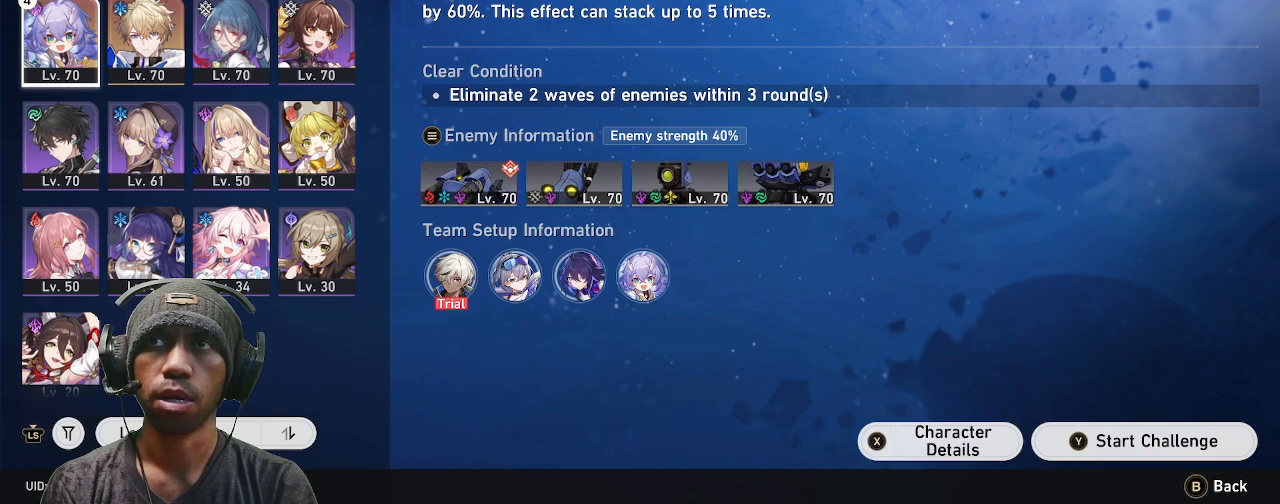
{"dt_ms": 500, "buttons": ["R2"], "left_stick": "center", "right_stick": "center", "events": []}
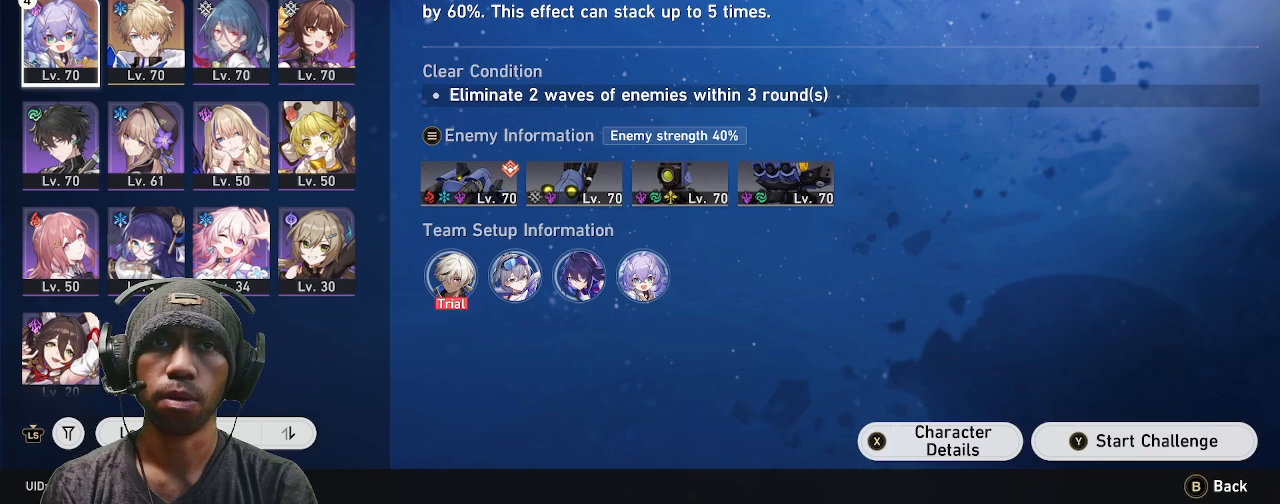
{"dt_ms": 500, "buttons": ["R2"], "left_stick": "center", "right_stick": "center", "events": []}
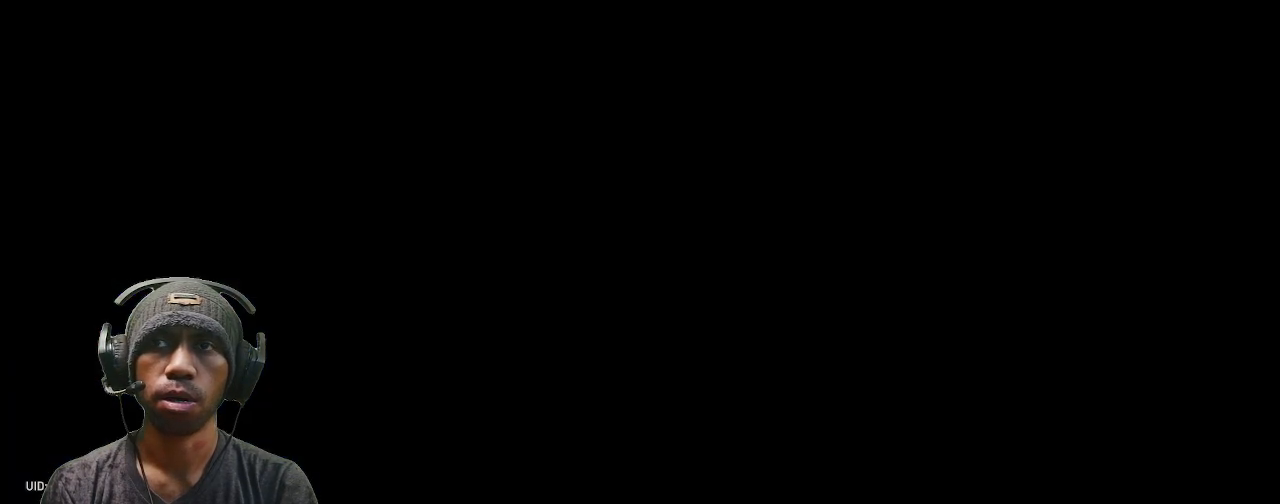
{"dt_ms": 500, "buttons": ["R2"], "left_stick": "center", "right_stick": "center", "events": []}
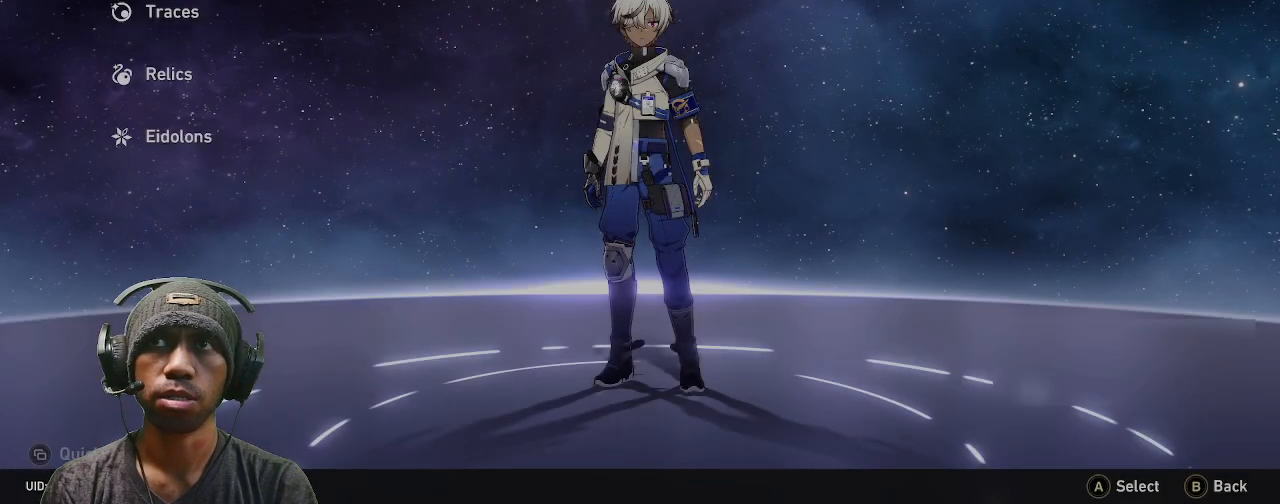
{"dt_ms": 500, "buttons": ["R2"], "left_stick": "center", "right_stick": "center", "events": []}
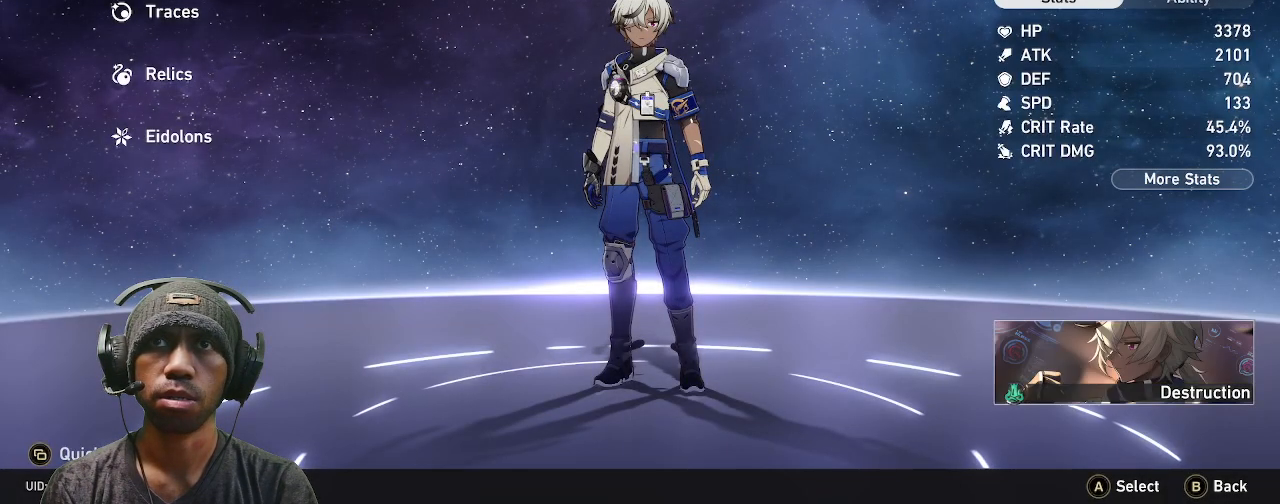
{"dt_ms": 500, "buttons": ["R2"], "left_stick": "center", "right_stick": "center", "events": []}
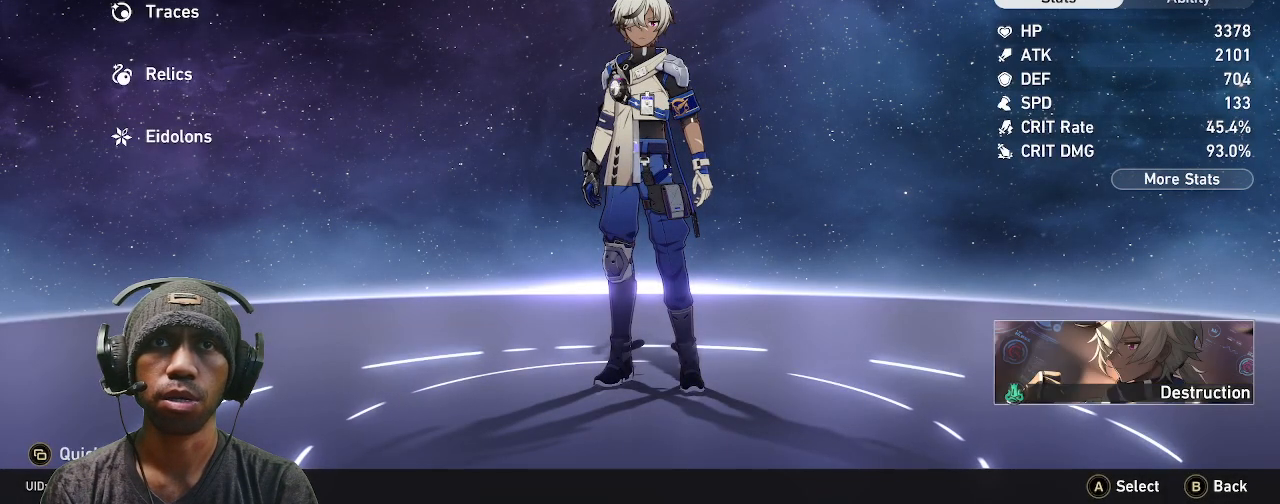
{"dt_ms": 500, "buttons": ["R2"], "left_stick": "center", "right_stick": "center", "events": []}
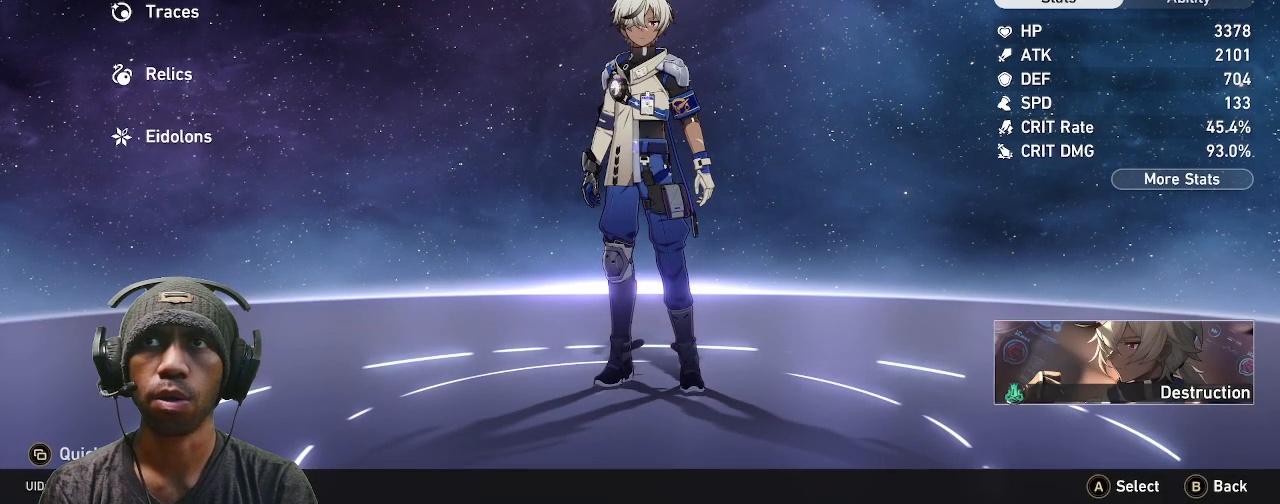
{"dt_ms": 500, "buttons": ["R2"], "left_stick": "center", "right_stick": "center", "events": []}
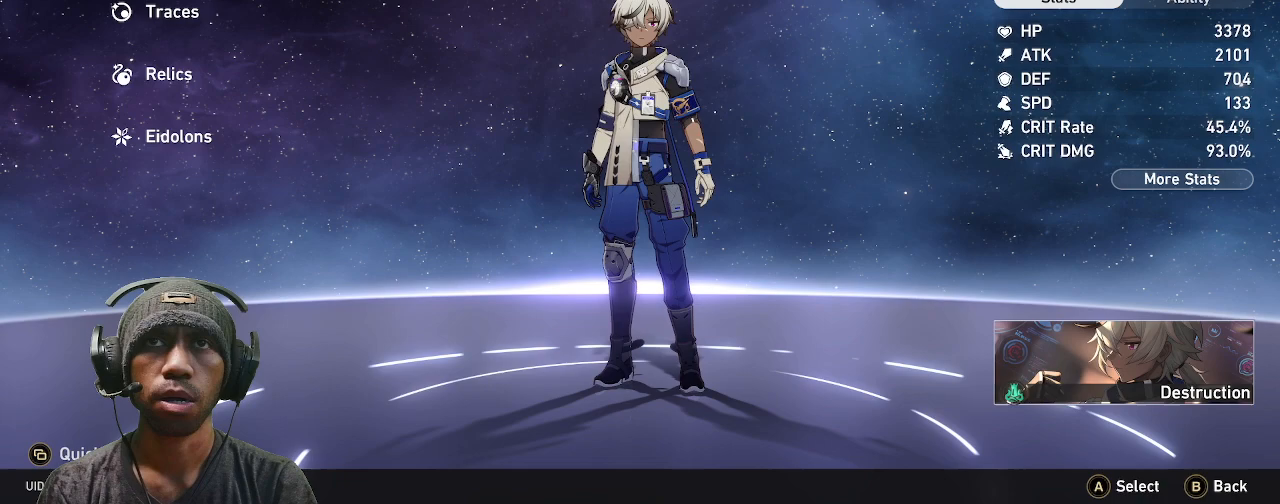
{"dt_ms": 500, "buttons": ["R2"], "left_stick": "center", "right_stick": "center", "events": []}
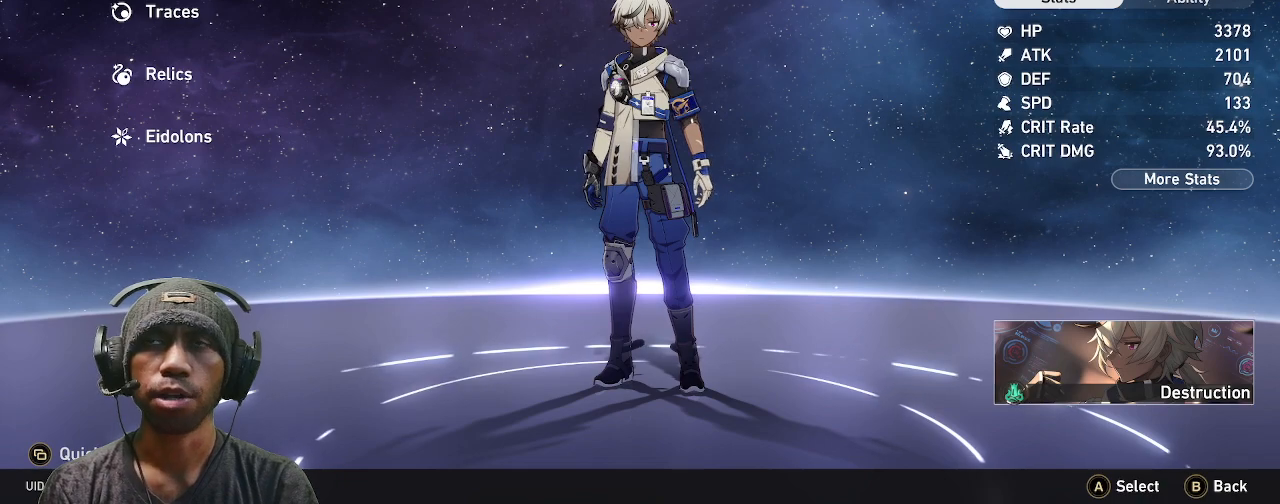
{"dt_ms": 500, "buttons": ["R2"], "left_stick": "center", "right_stick": "center", "events": []}
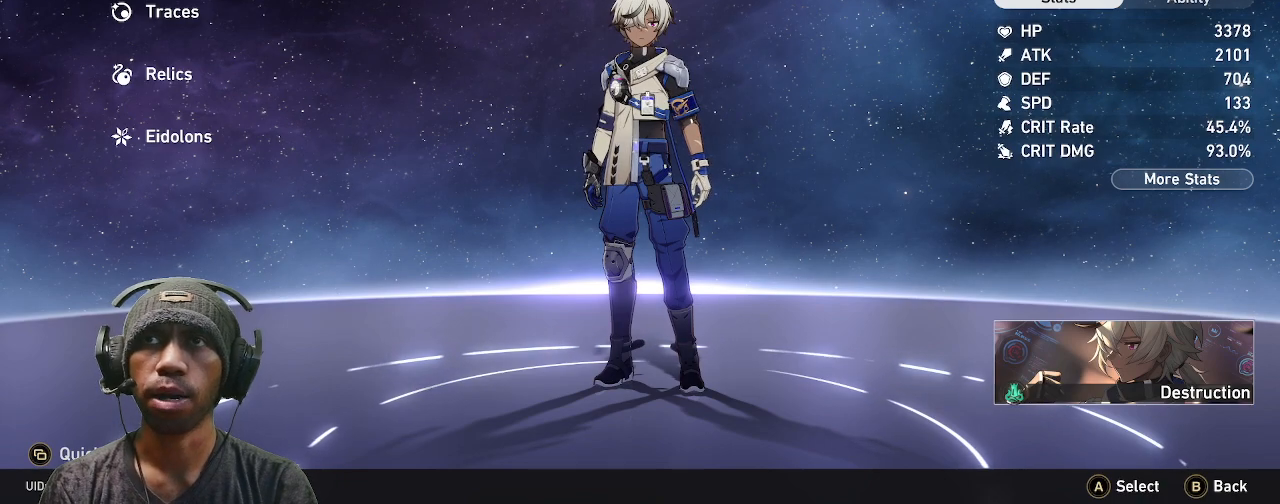
{"dt_ms": 500, "buttons": ["R2"], "left_stick": "center", "right_stick": "center", "events": []}
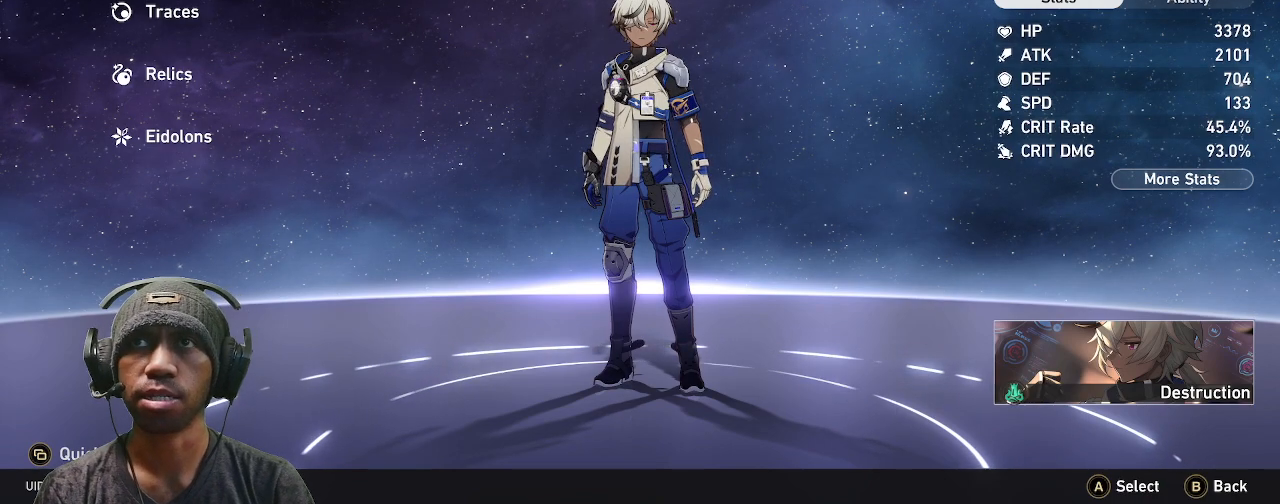
{"dt_ms": 500, "buttons": ["R2"], "left_stick": "center", "right_stick": "center", "events": []}
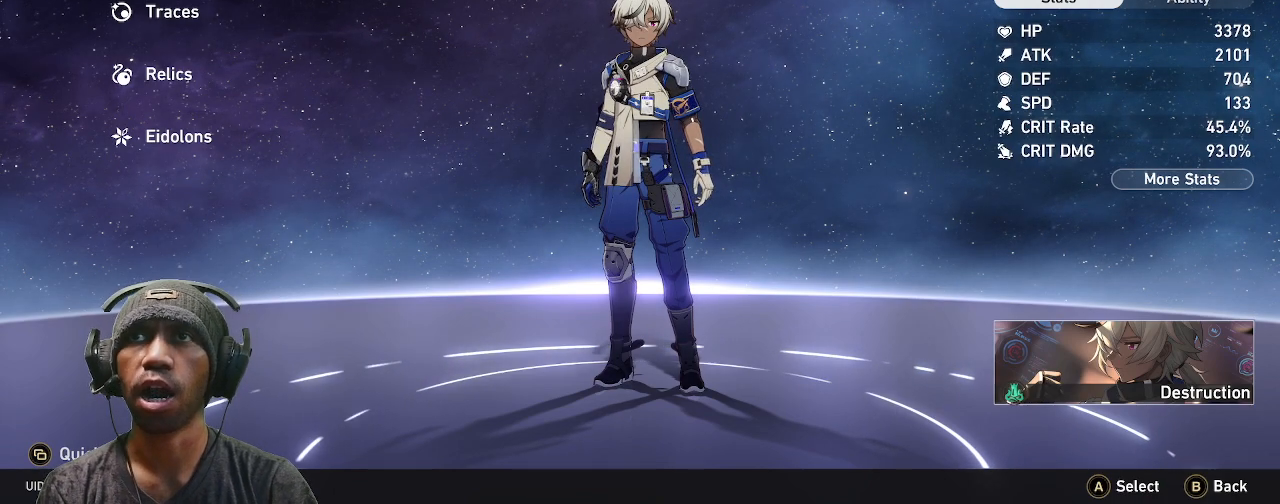
{"dt_ms": 500, "buttons": ["R2"], "left_stick": "center", "right_stick": "center", "events": []}
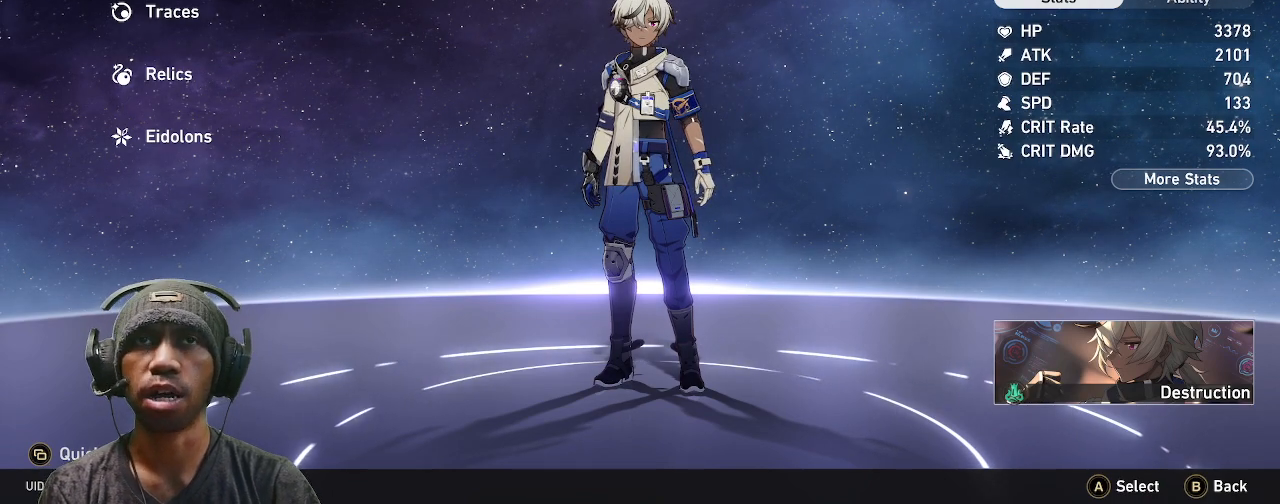
{"dt_ms": 500, "buttons": ["R2"], "left_stick": "center", "right_stick": "center", "events": []}
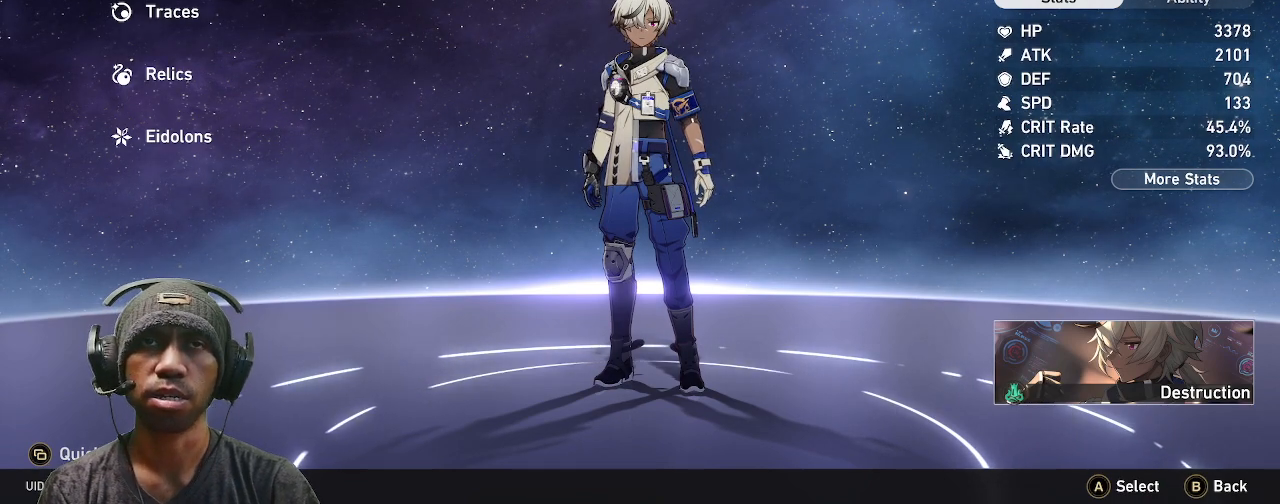
{"dt_ms": 500, "buttons": ["R2"], "left_stick": "center", "right_stick": "center", "events": []}
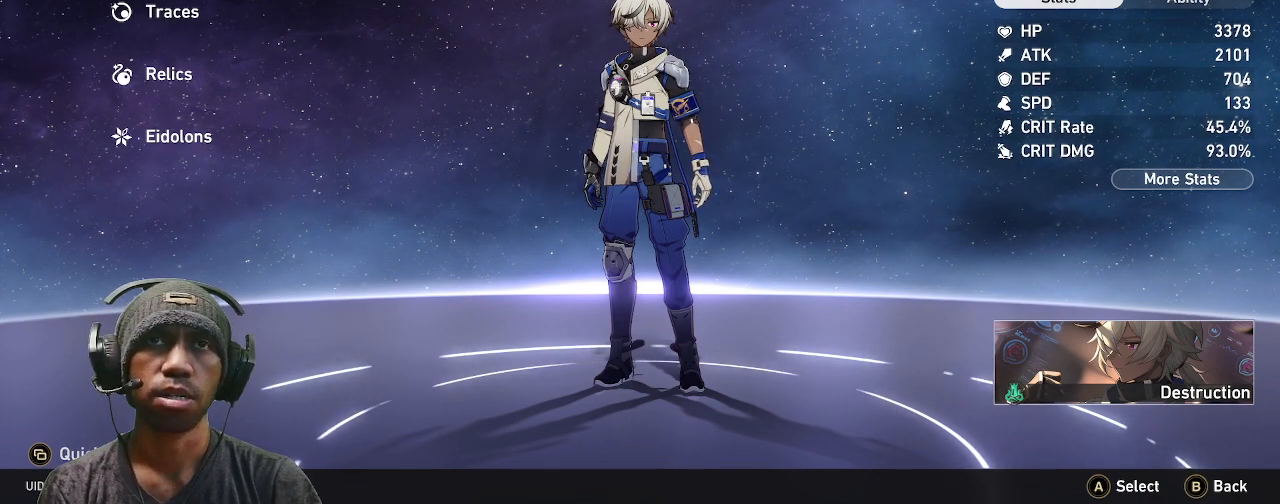
{"dt_ms": 1000, "buttons": ["L1", "R2"], "left_stick": "center", "right_stick": "center"}